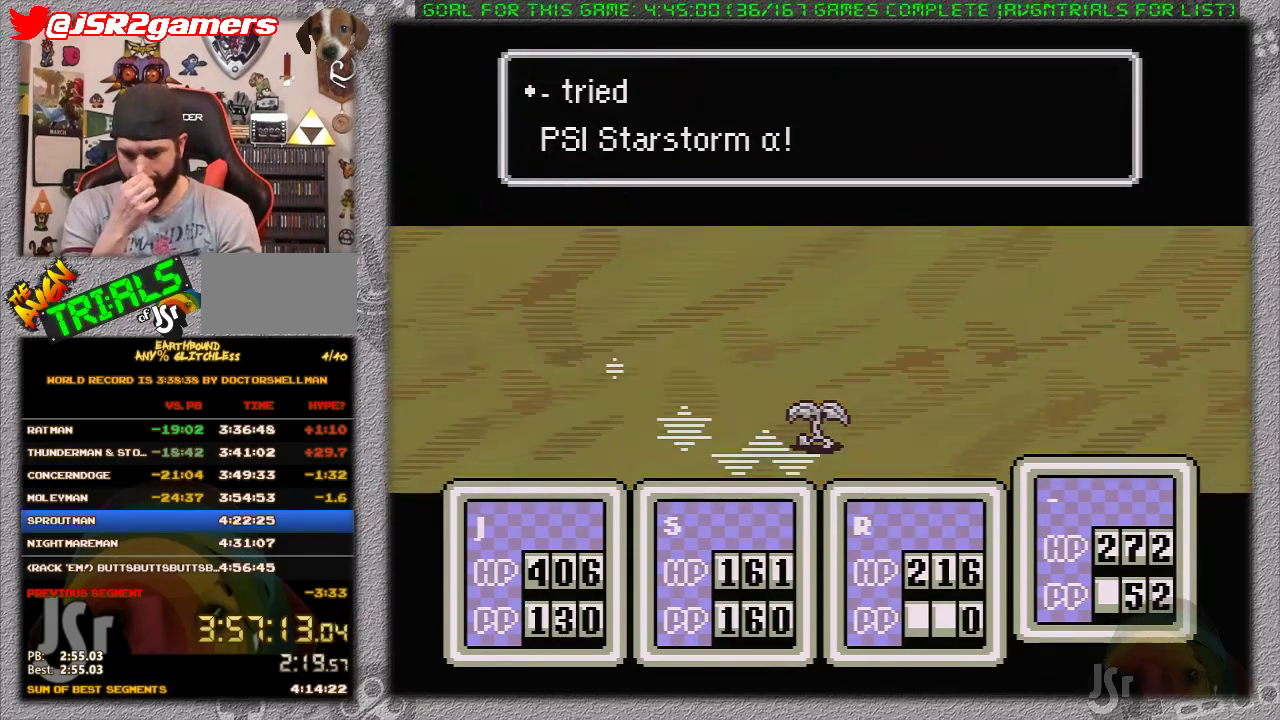
Gameplay with a controller (Nintendo layout); each line is a JSON object with the inputs held at the frame after it. "events" lists button and stick changes between this image and that frame as [ms after this image, input, new state], when the widget could be followed in between. Not read: L1 L3 R3.
{"buttons": [], "events": []}
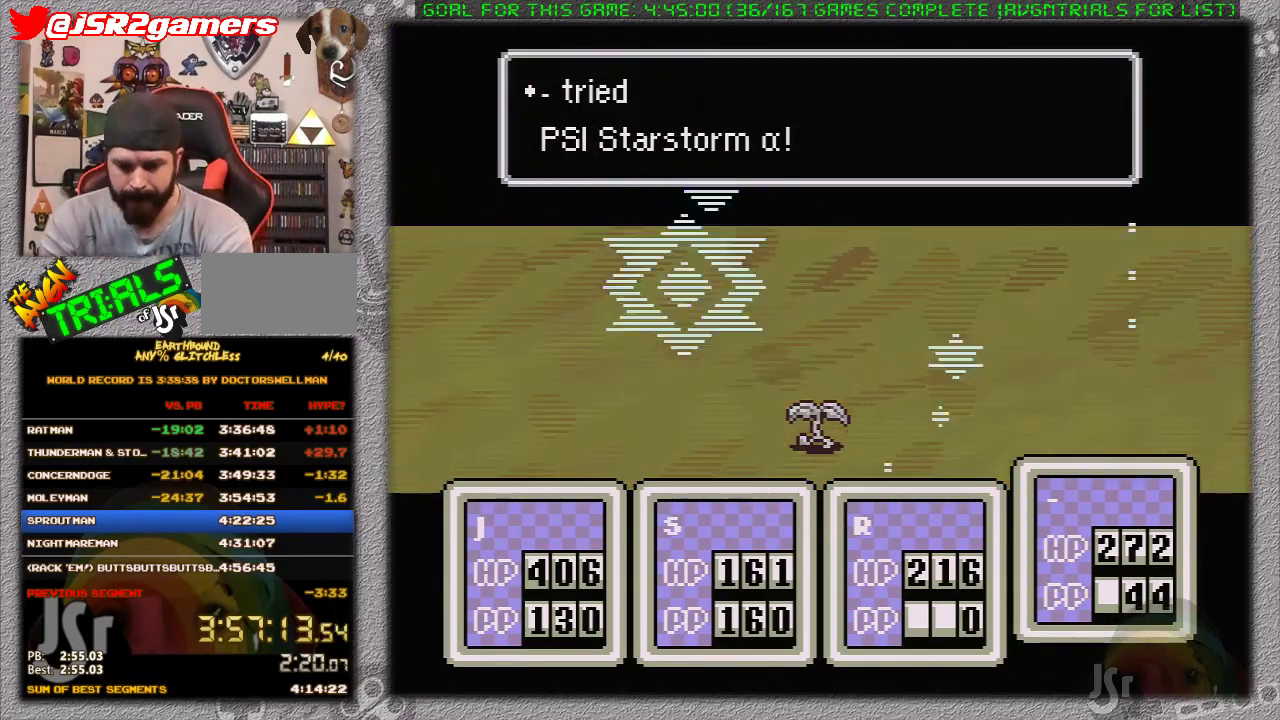
{"buttons": [], "events": [[117, "A", "down"], [483, "A", "up"]]}
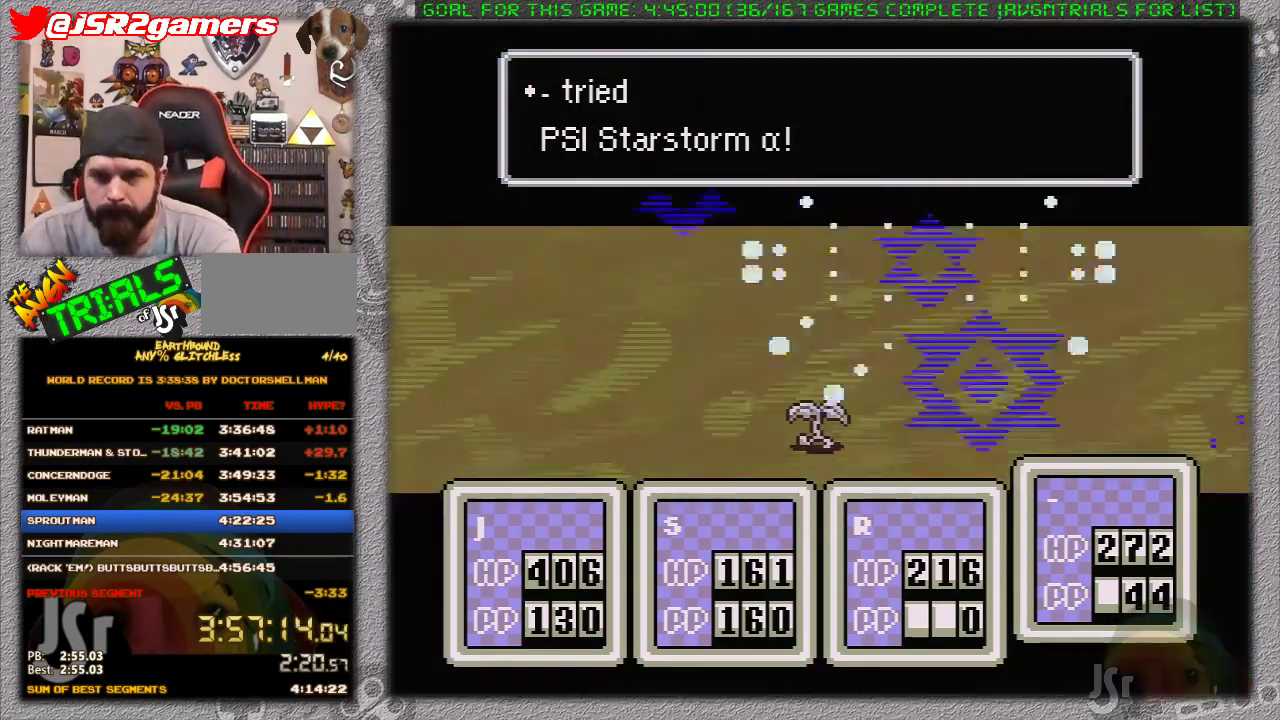
{"buttons": [], "events": [[50, "A", "down"], [150, "A", "up"], [250, "A", "down"], [333, "A", "up"], [400, "A", "down"], [483, "A", "up"]]}
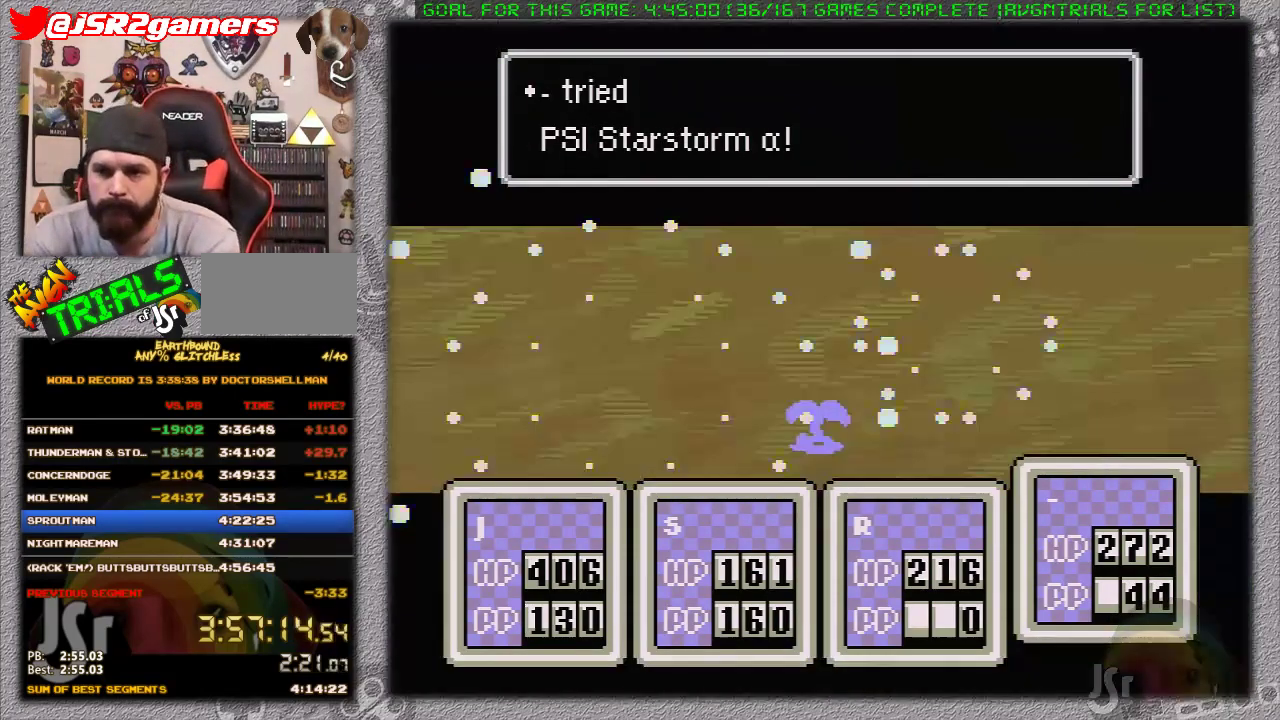
{"buttons": ["A"], "events": [[50, "A", "down"], [150, "A", "up"], [200, "A", "down"], [300, "A", "up"], [367, "A", "down"], [433, "A", "up"], [500, "A", "down"]]}
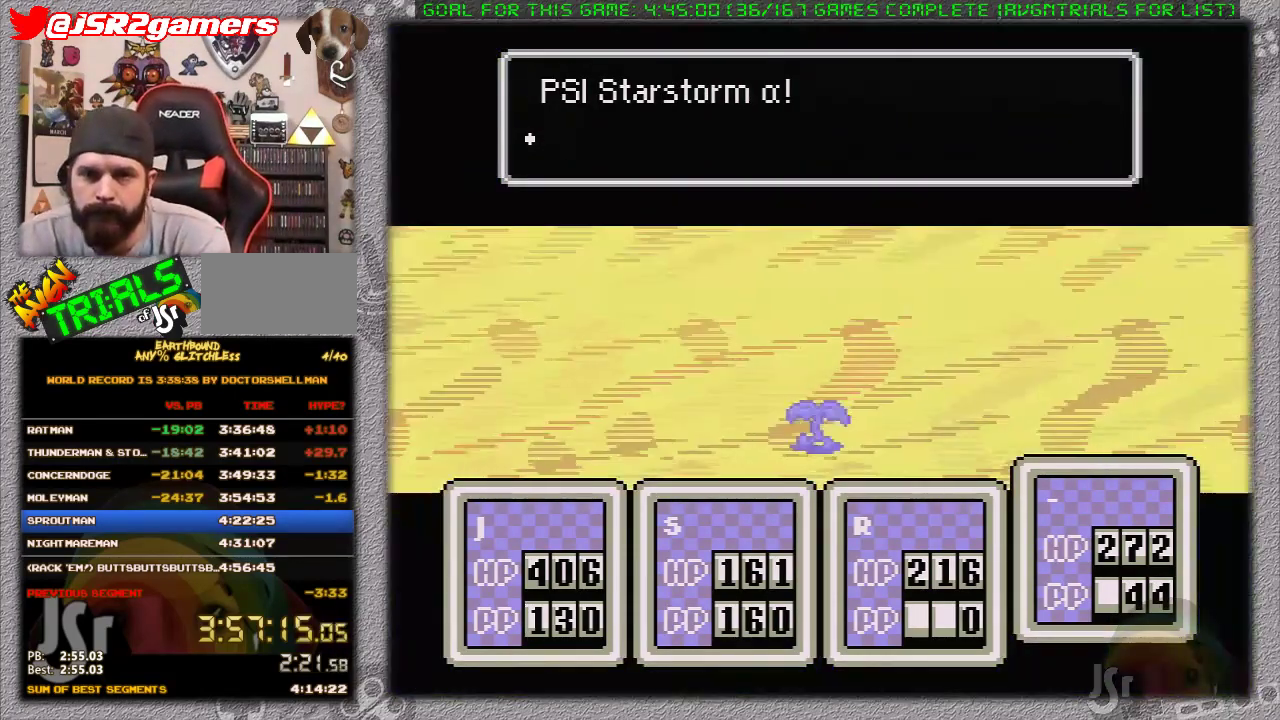
{"buttons": ["A"], "events": [[133, "A", "up"], [183, "A", "down"], [250, "A", "up"], [317, "A", "down"], [433, "A", "up"], [500, "A", "down"]]}
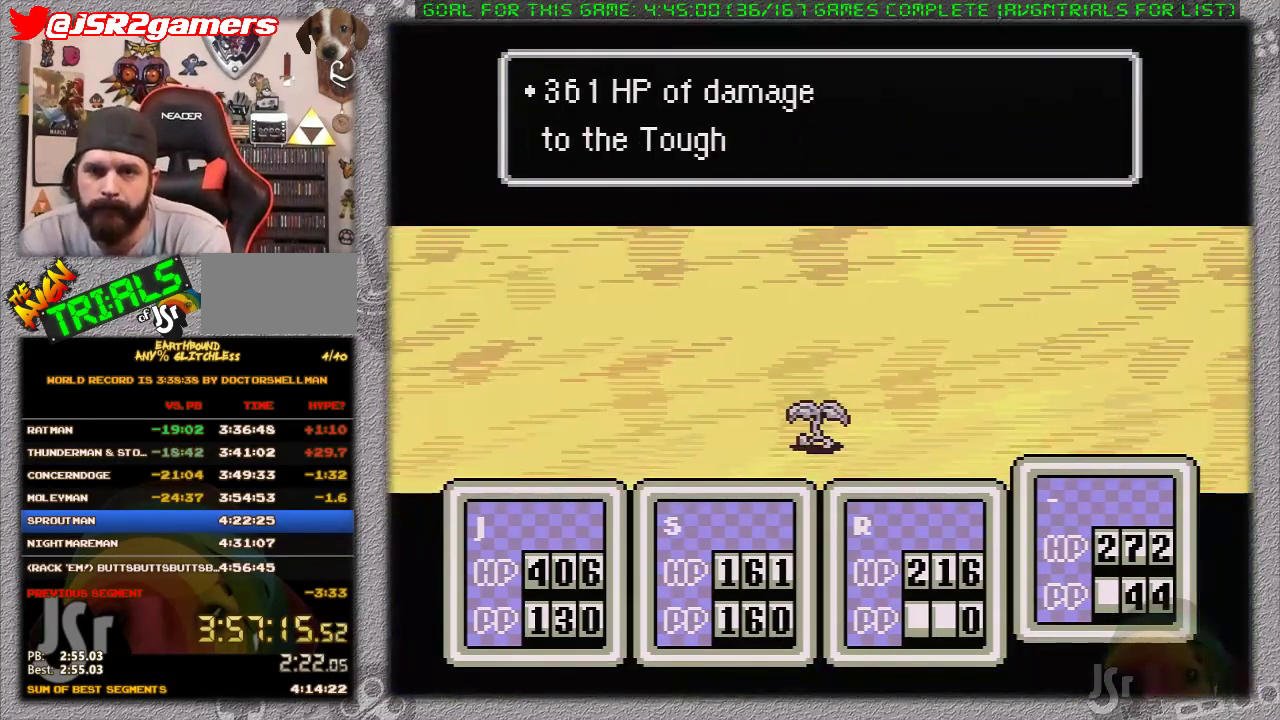
{"buttons": [], "events": [[83, "A", "up"], [150, "A", "down"], [200, "A", "up"]]}
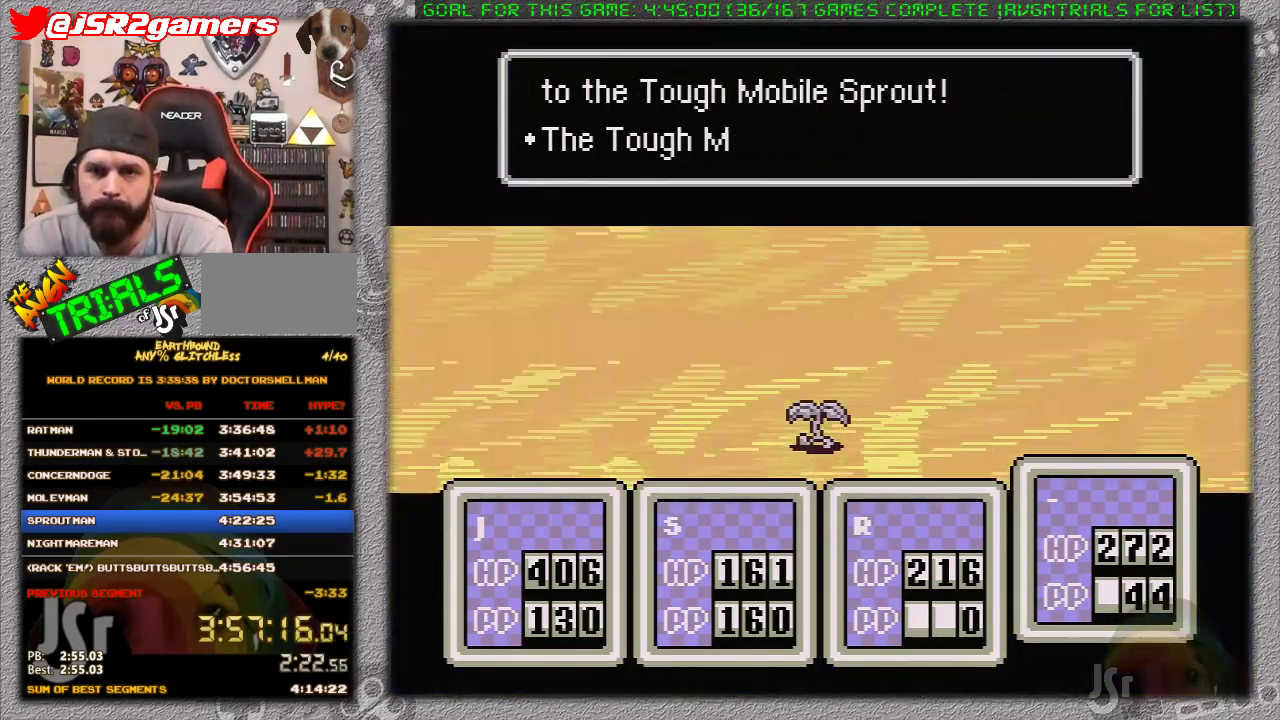
{"buttons": [], "events": []}
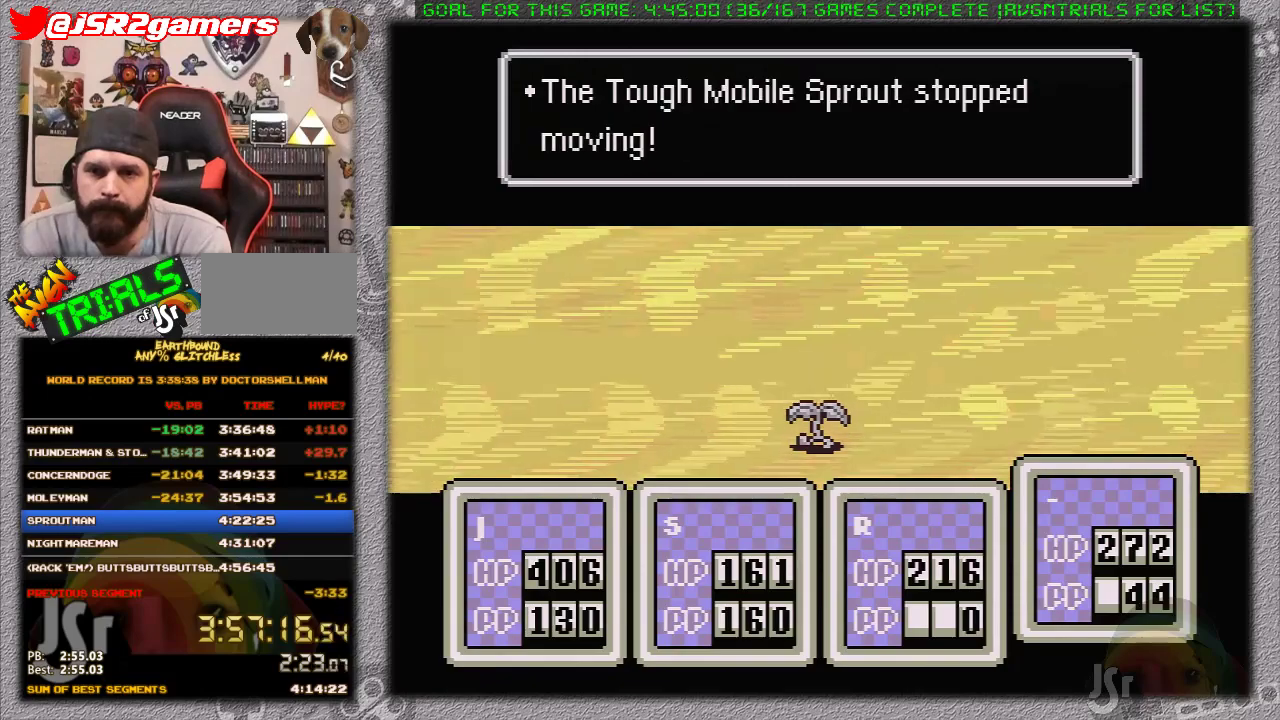
{"buttons": [], "events": []}
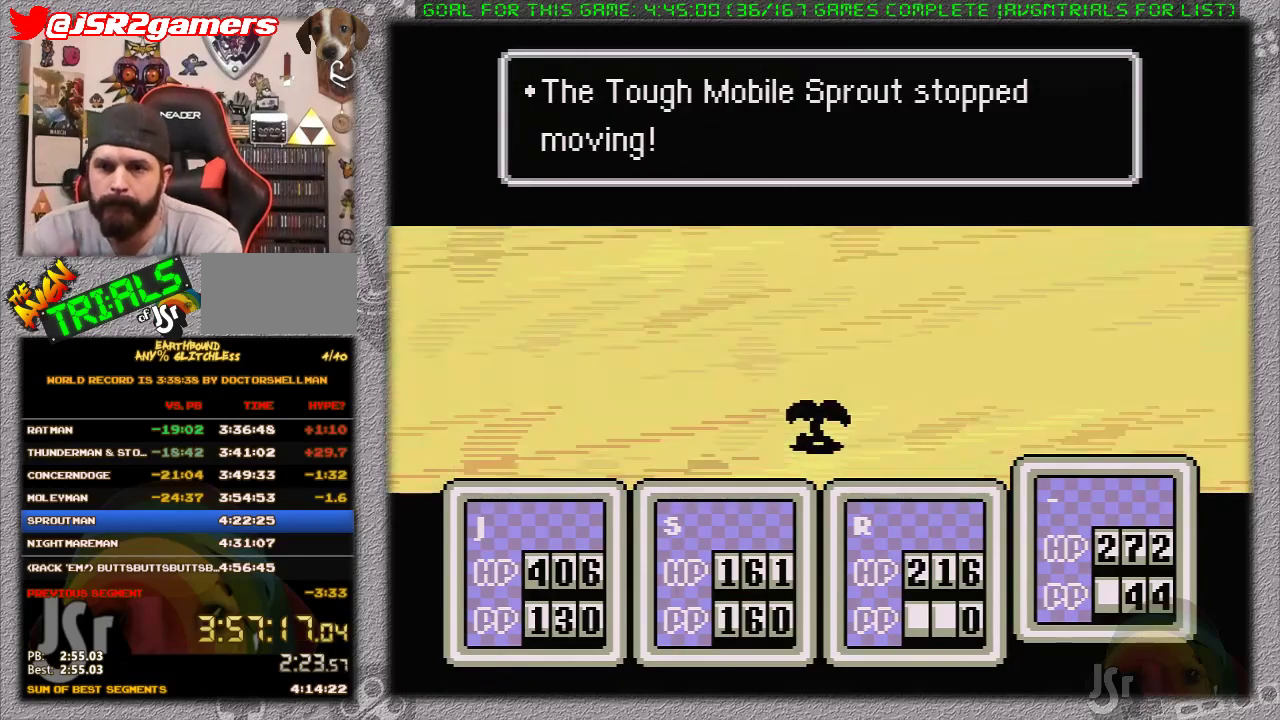
{"buttons": [], "events": []}
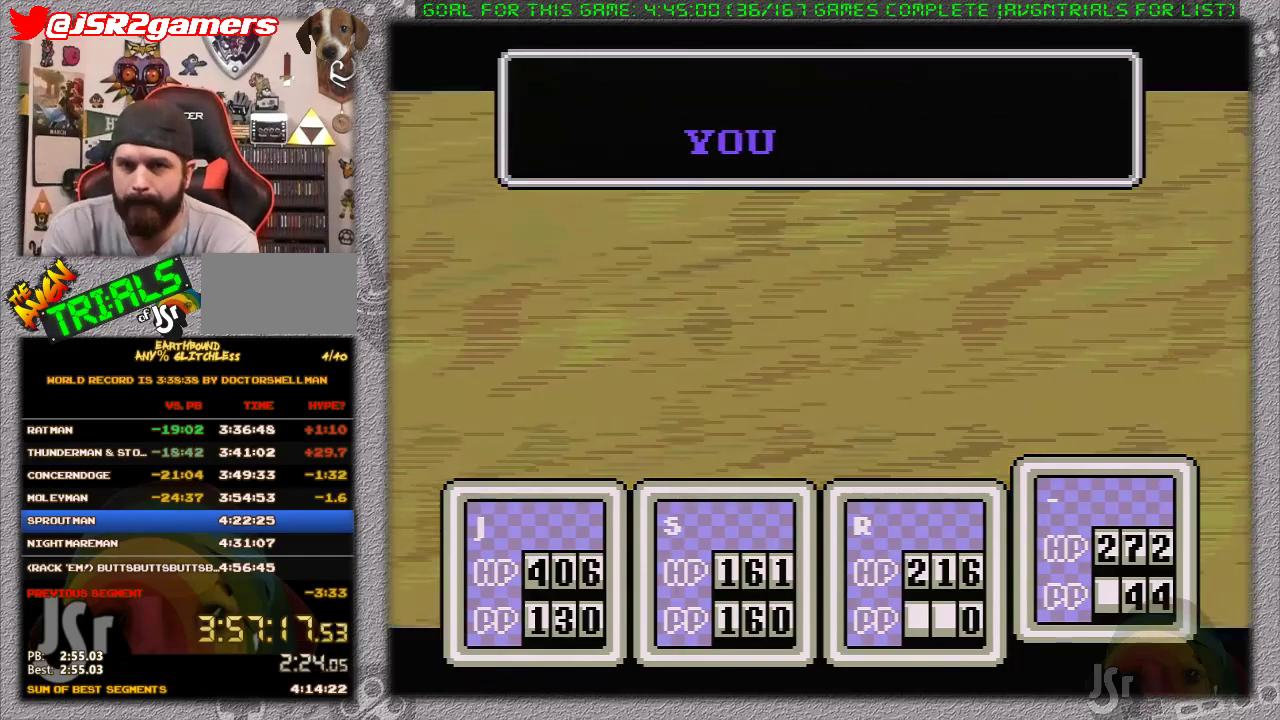
{"buttons": [], "events": []}
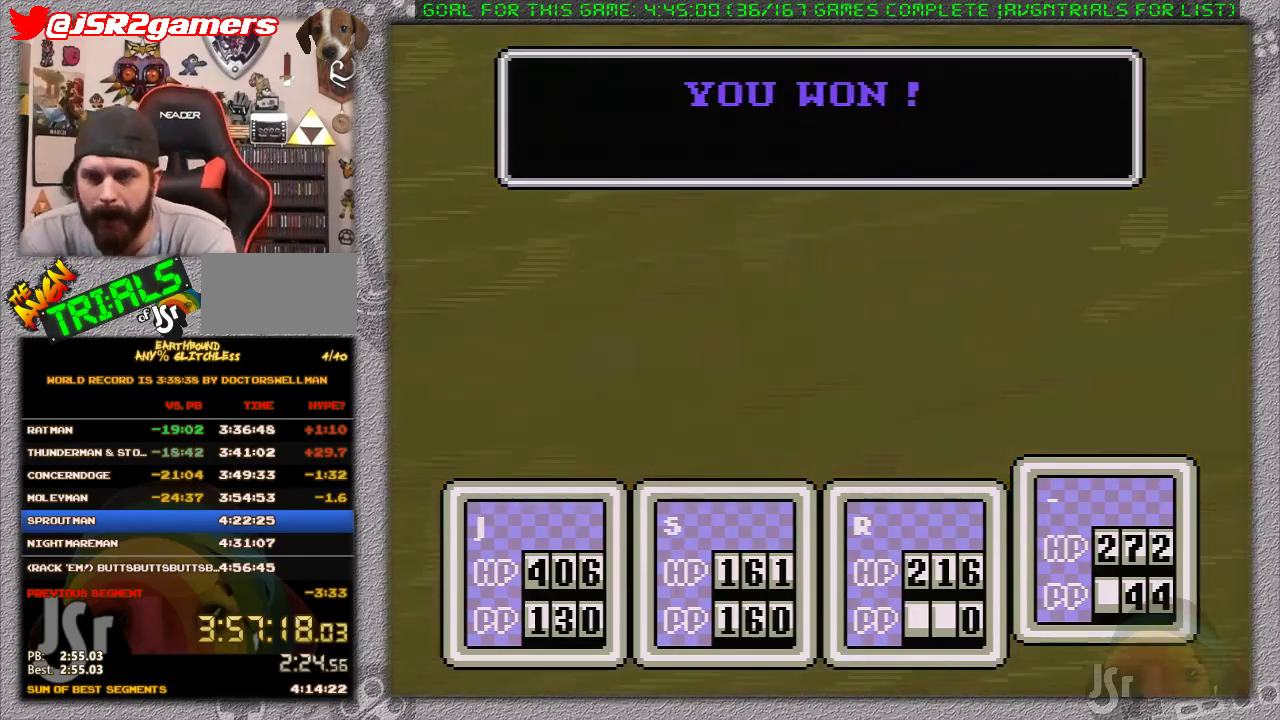
{"buttons": [], "events": [[233, "A", "down"], [333, "A", "up"], [400, "A", "down"], [483, "A", "up"]]}
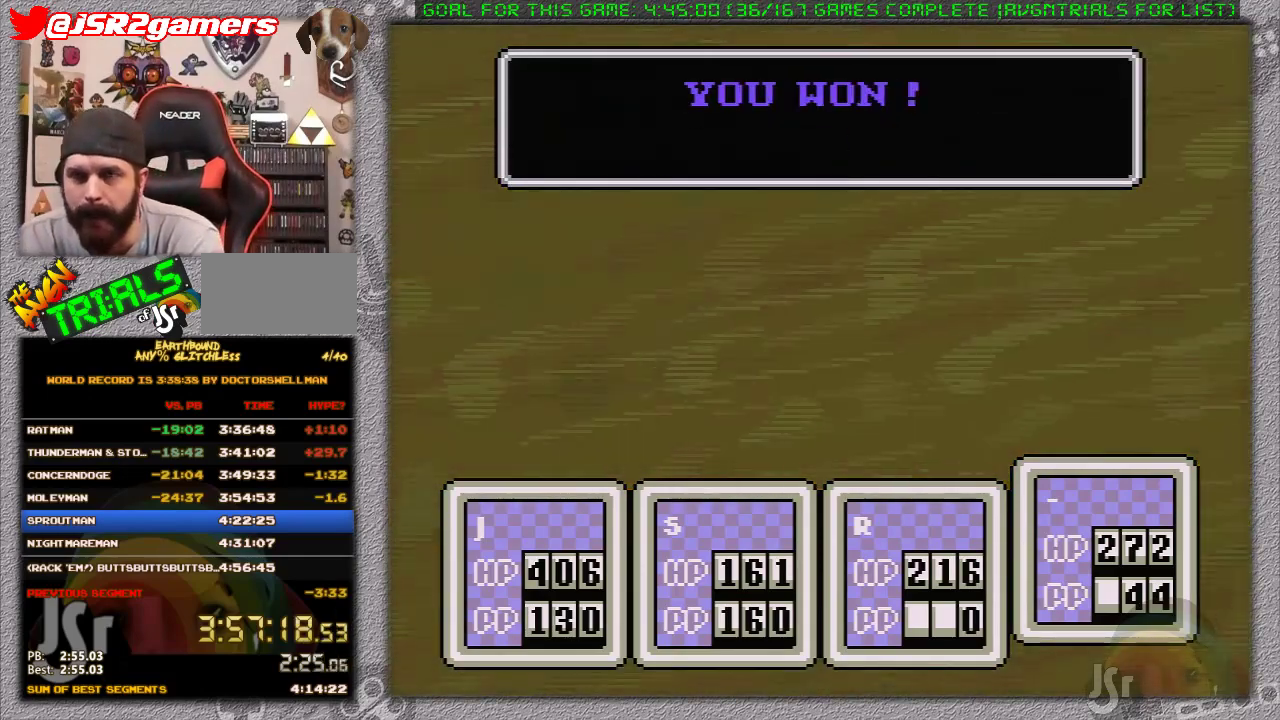
{"buttons": [], "events": [[50, "A", "down"], [117, "A", "up"], [200, "A", "down"], [267, "A", "up"], [333, "A", "down"], [433, "A", "up"]]}
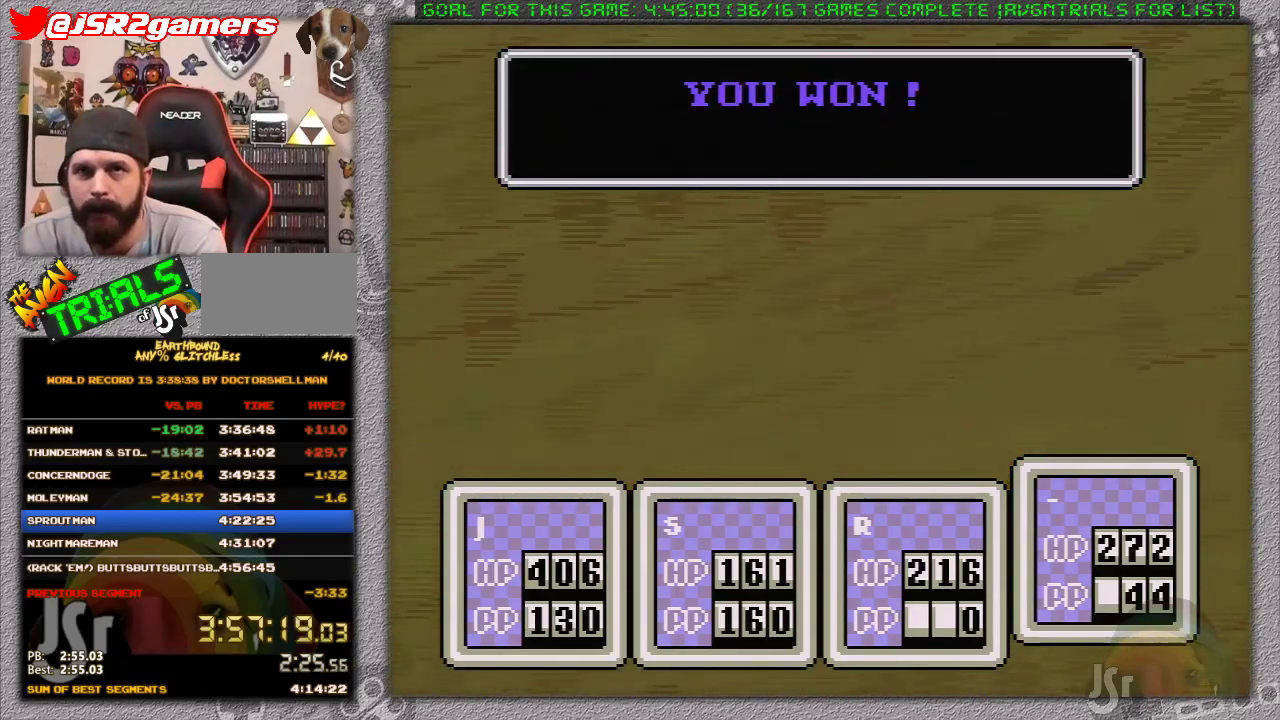
{"buttons": ["A"], "events": [[17, "A", "down"], [83, "A", "up"], [150, "A", "down"], [233, "A", "up"], [300, "A", "down"], [400, "A", "up"], [450, "A", "down"]]}
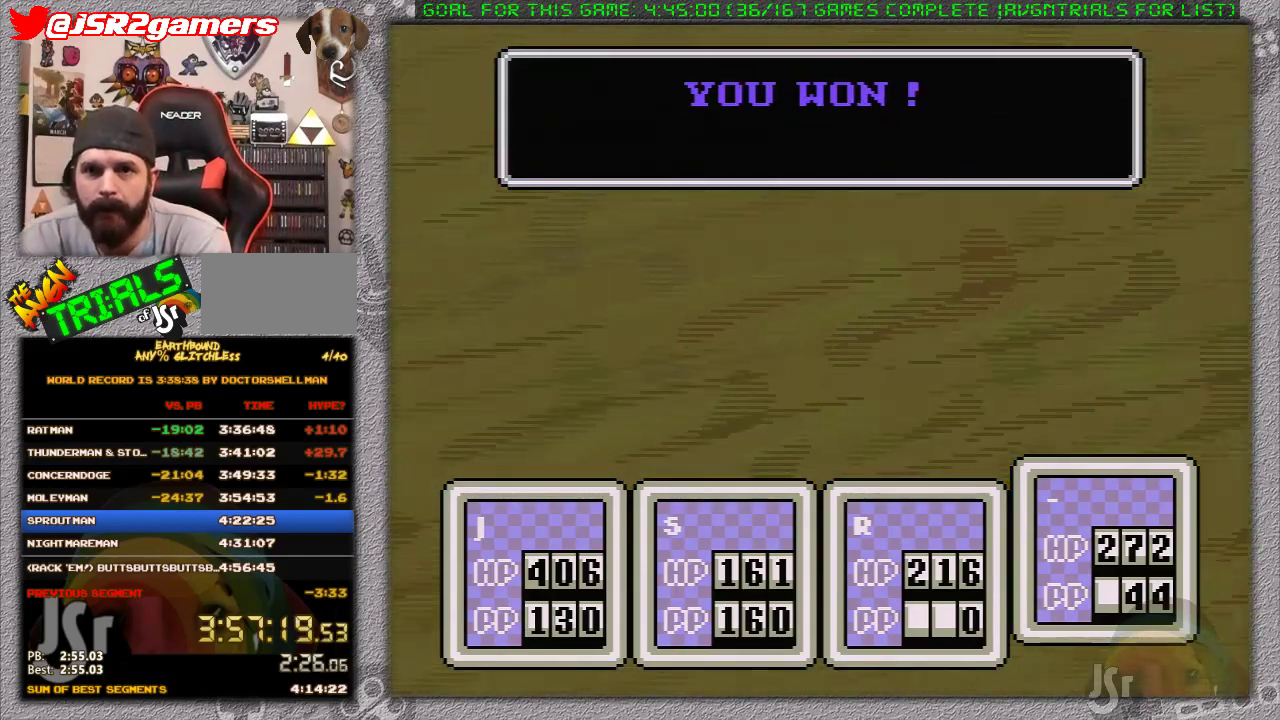
{"buttons": ["A"], "events": [[50, "A", "up"], [117, "A", "down"], [183, "A", "up"], [233, "A", "down"], [367, "A", "up"], [433, "A", "down"]]}
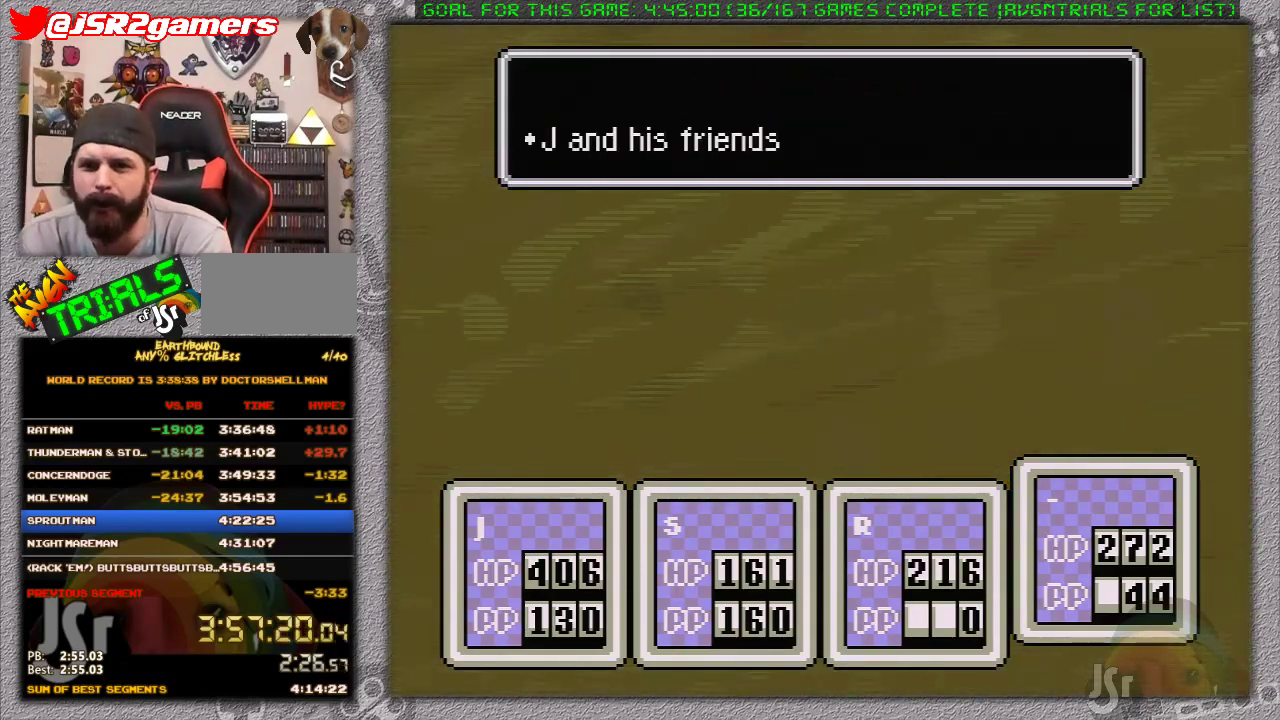
{"buttons": ["A"], "events": [[17, "A", "up"], [83, "A", "down"], [167, "A", "up"], [233, "A", "down"], [300, "A", "up"], [367, "A", "down"], [433, "A", "up"], [483, "A", "down"]]}
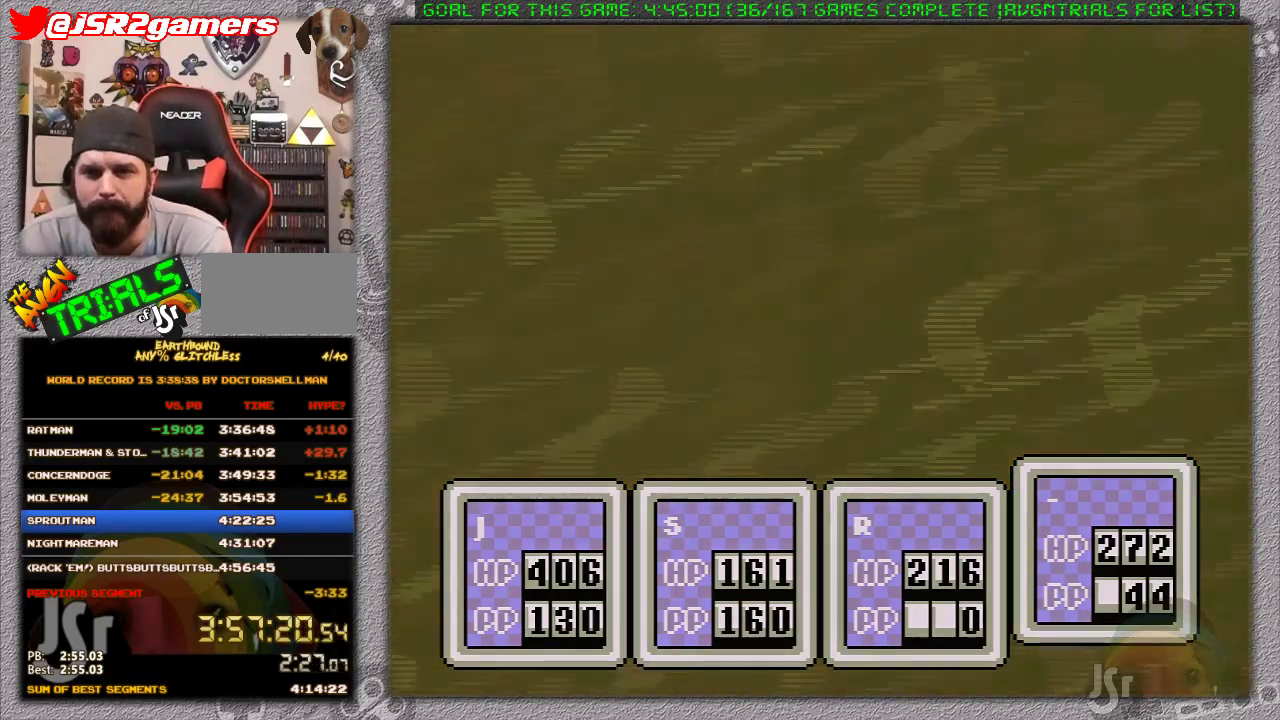
{"buttons": ["DPAD_RIGHT"], "events": [[83, "A", "up"], [300, "DPAD_RIGHT", "down"]]}
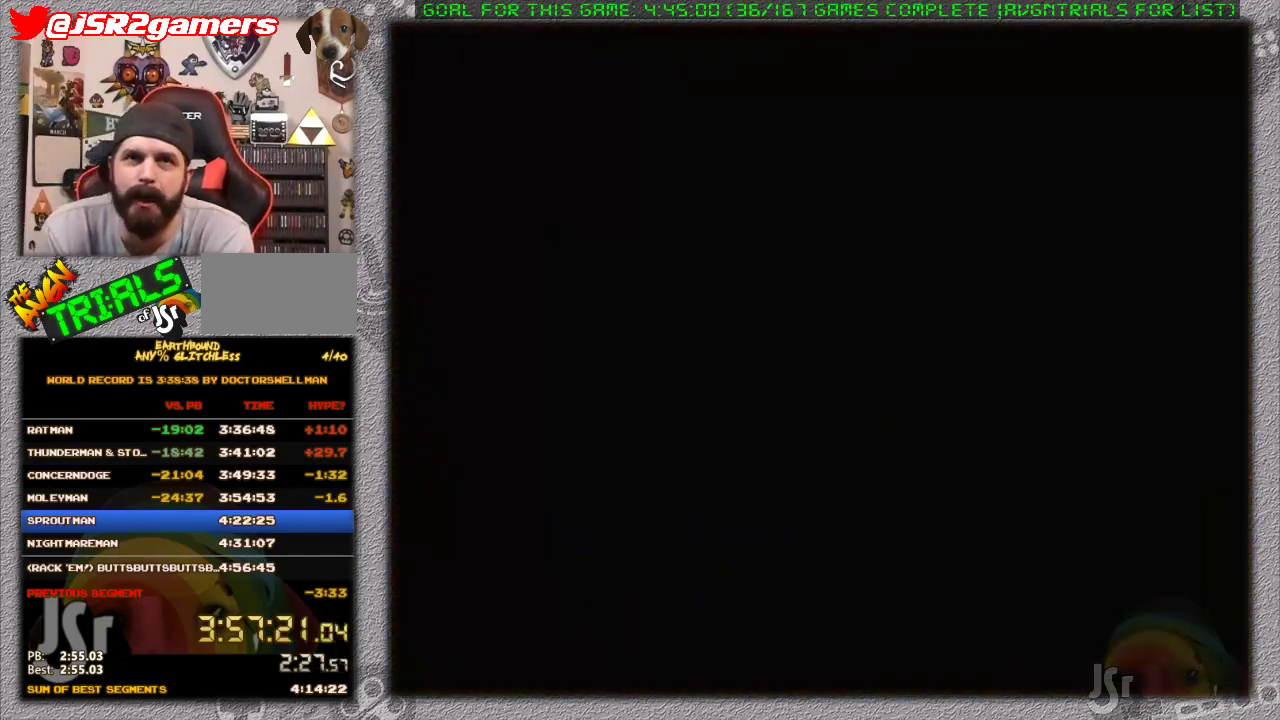
{"buttons": ["DPAD_RIGHT"], "events": []}
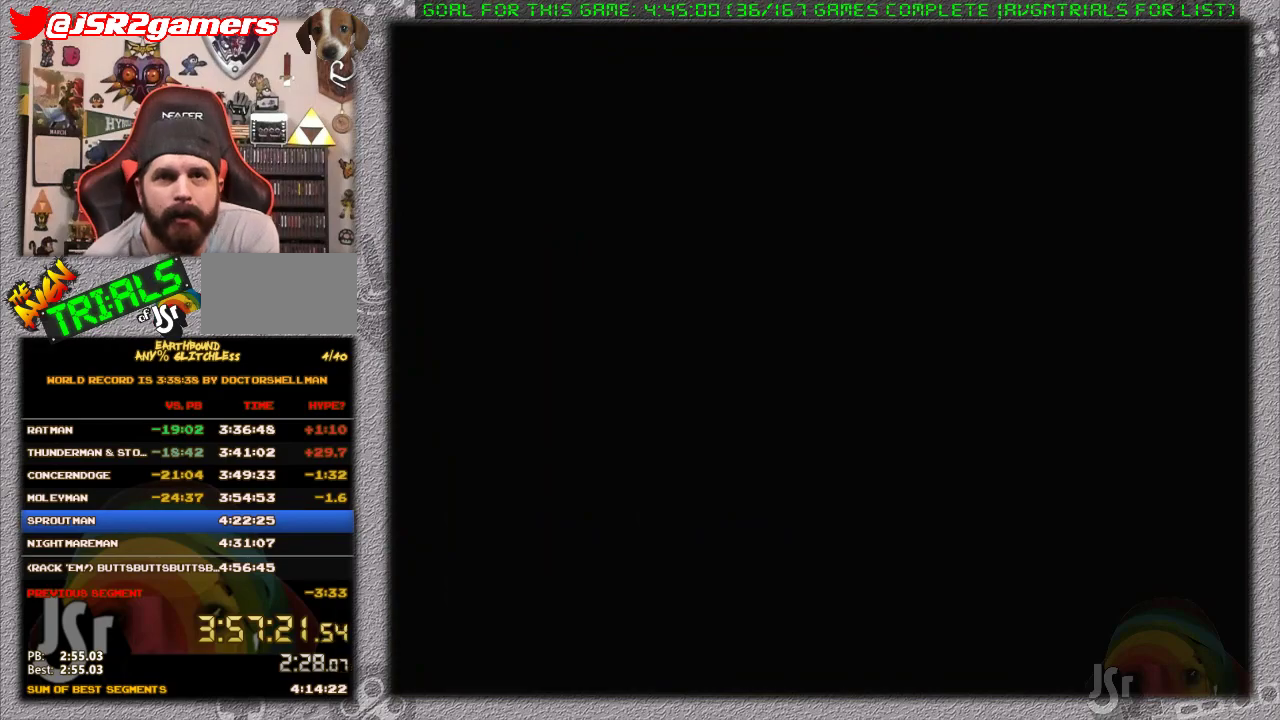
{"buttons": ["DPAD_RIGHT"], "events": []}
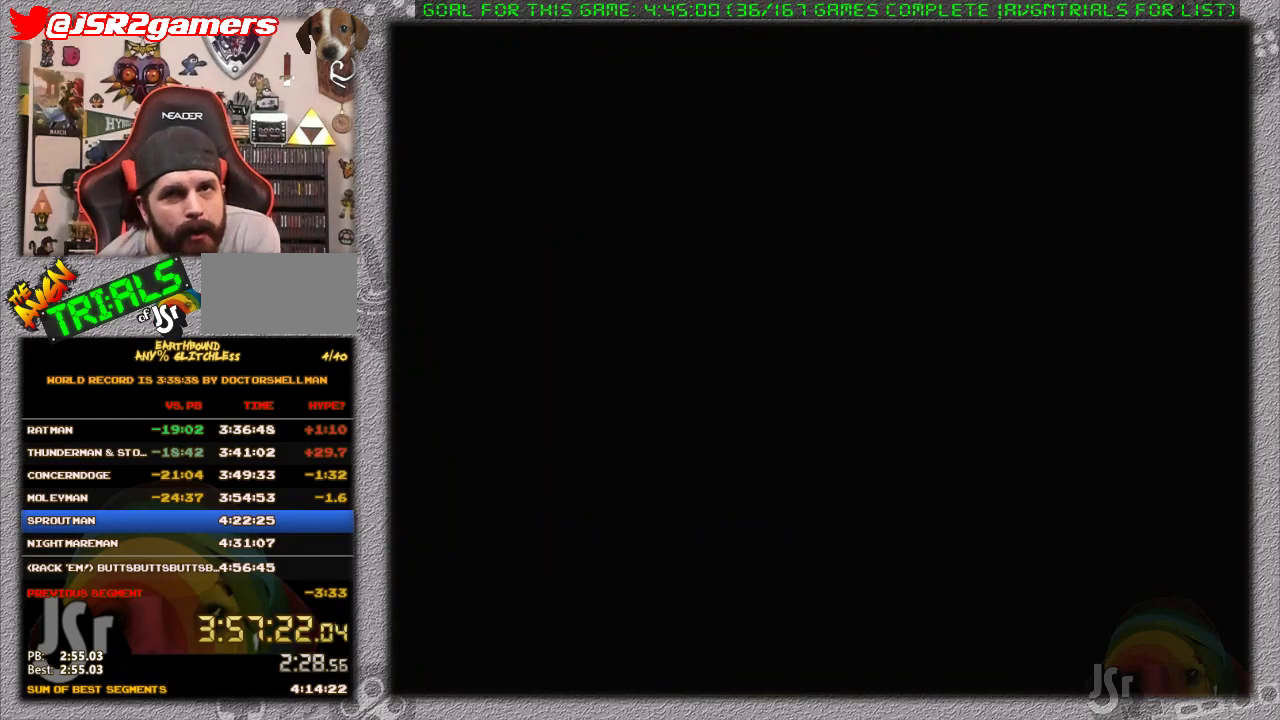
{"buttons": ["DPAD_RIGHT"], "events": []}
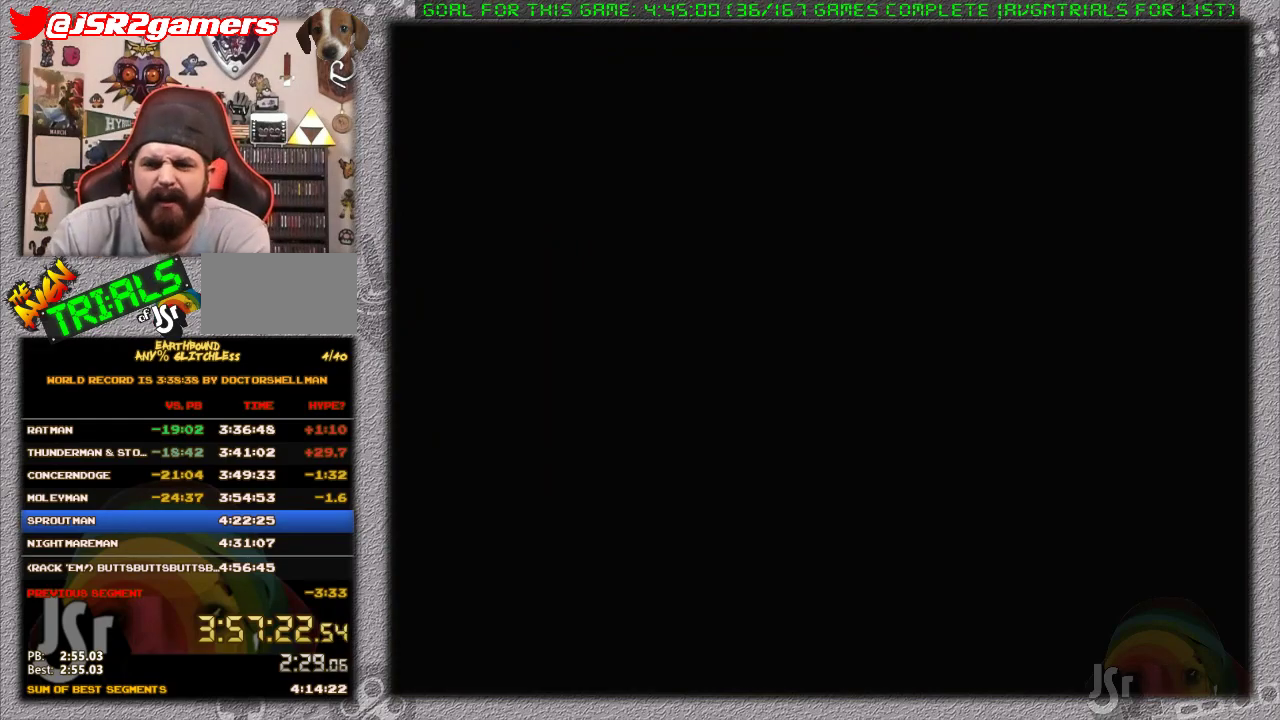
{"buttons": ["DPAD_RIGHT"], "events": []}
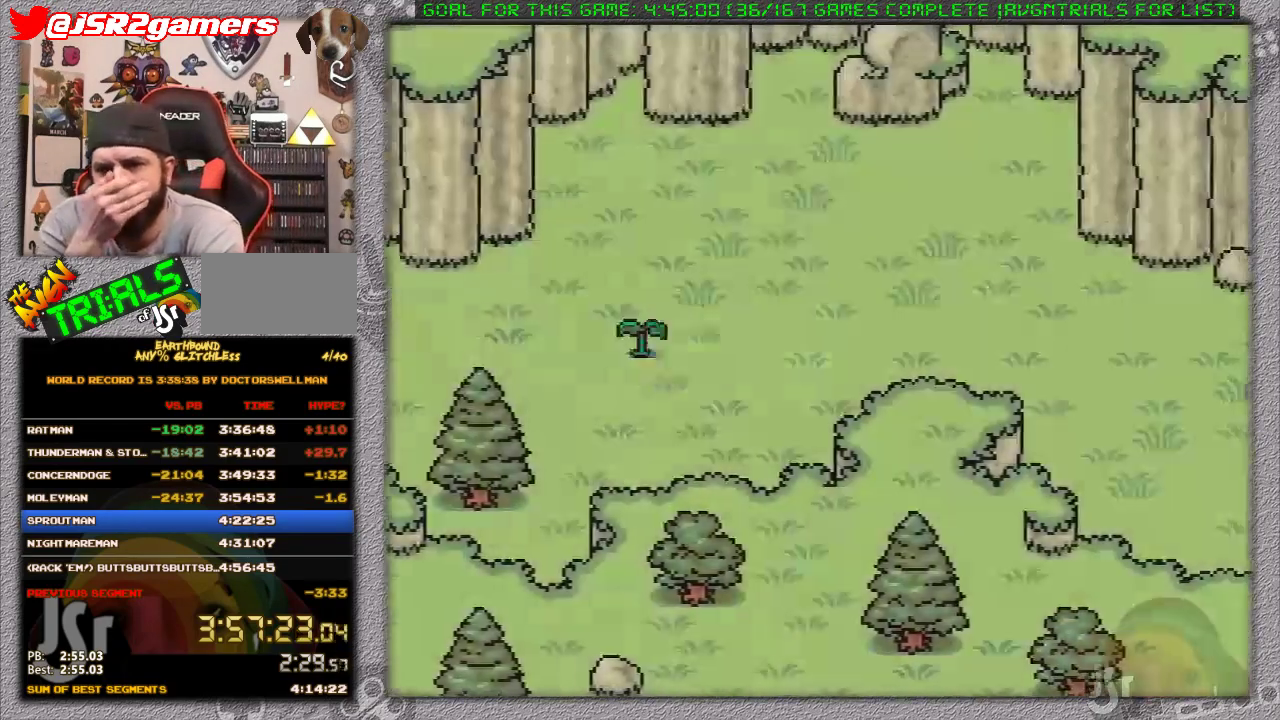
{"buttons": ["DPAD_RIGHT"], "events": []}
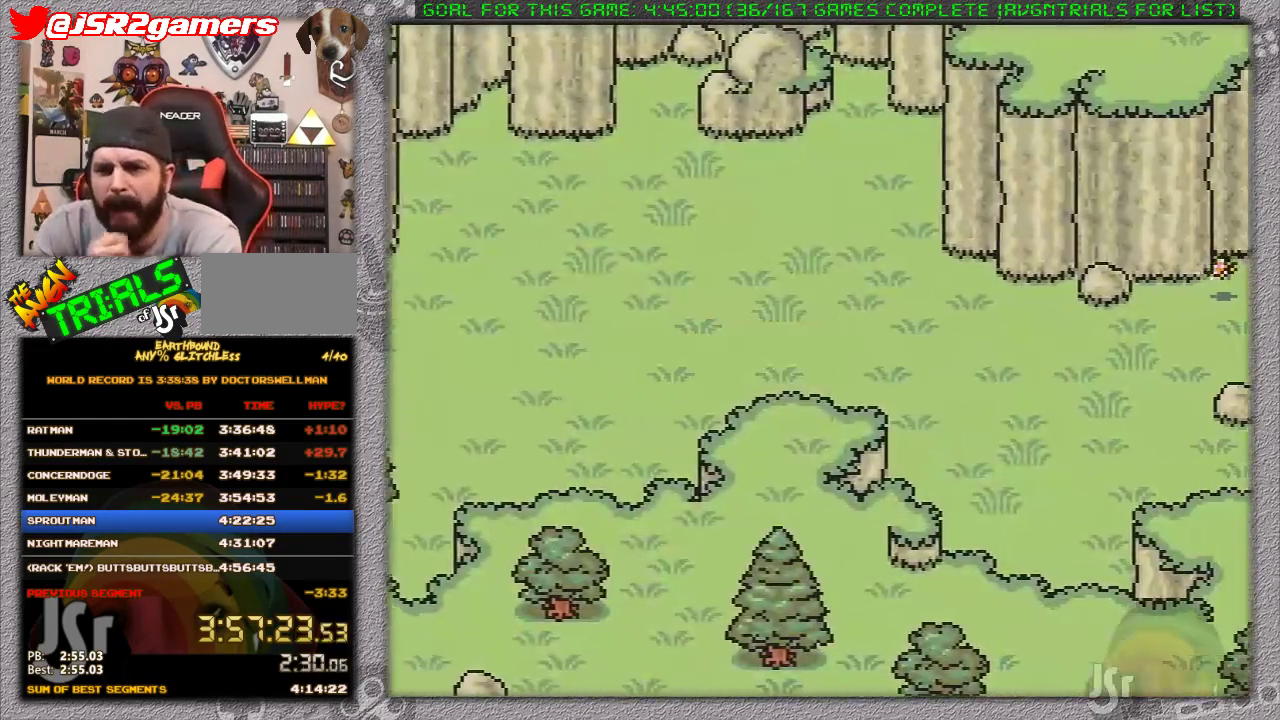
{"buttons": ["DPAD_RIGHT"], "events": []}
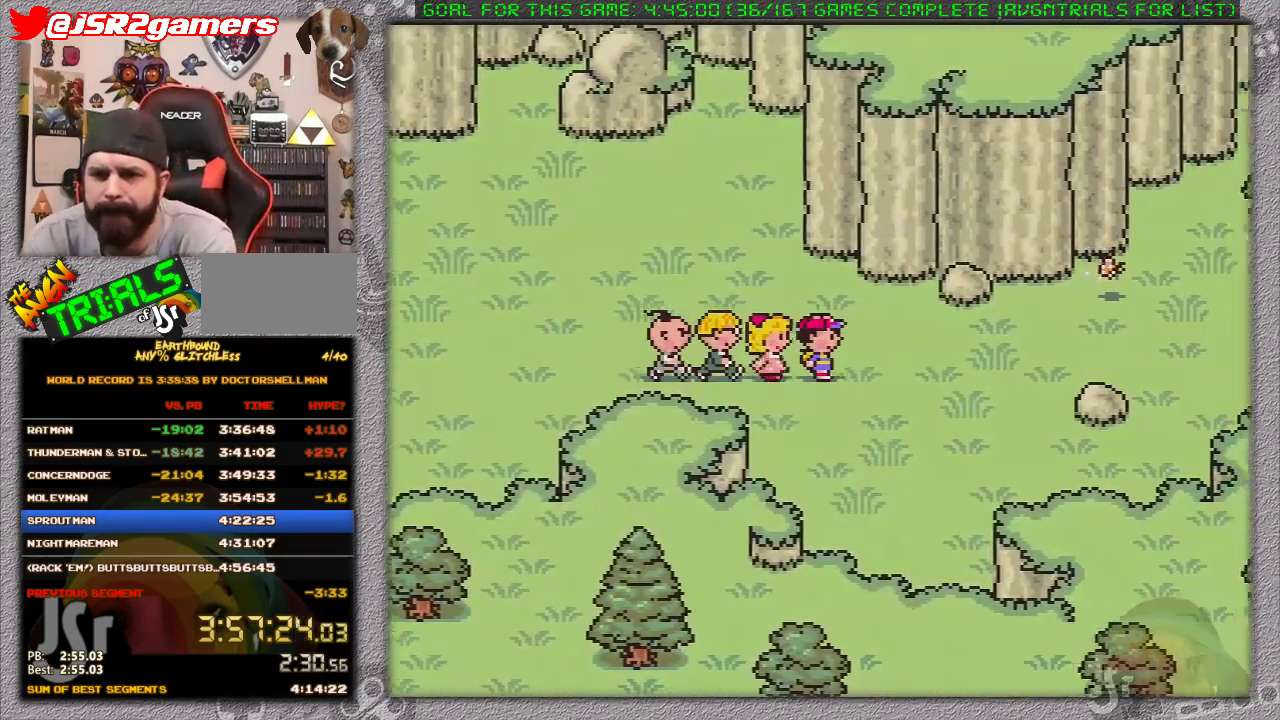
{"buttons": ["DPAD_RIGHT"], "events": []}
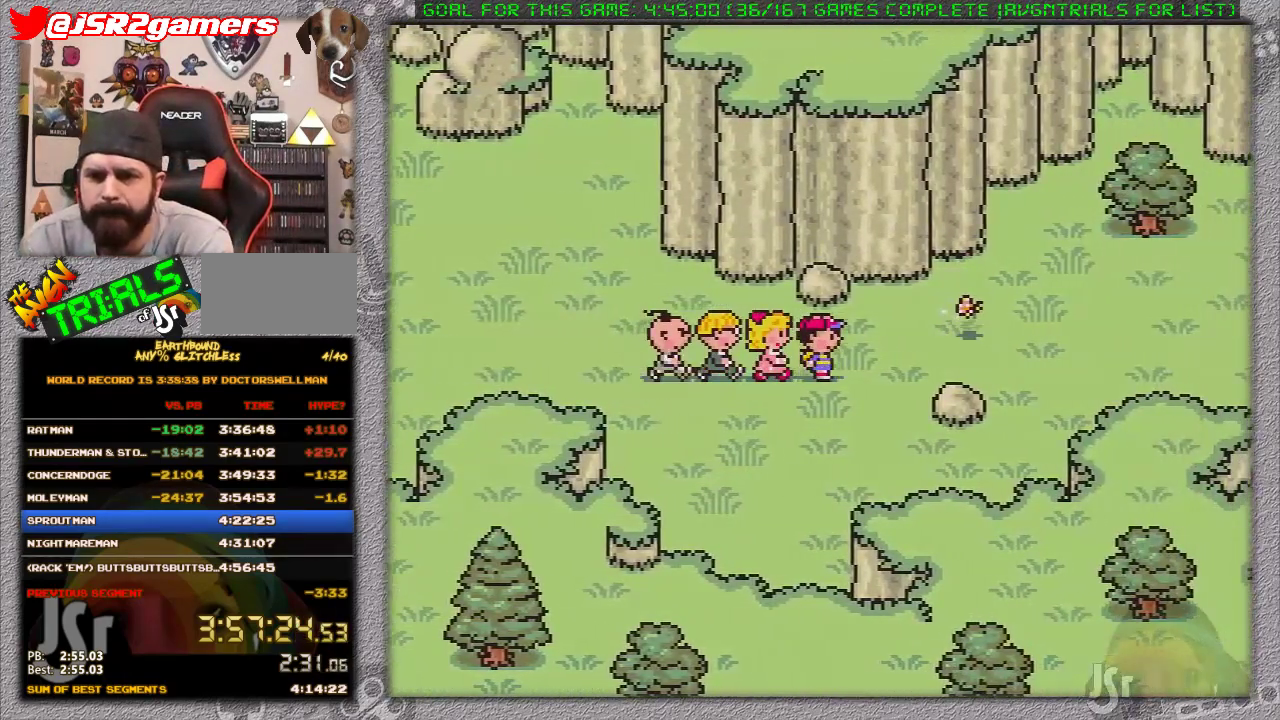
{"buttons": ["DPAD_RIGHT"], "events": [[150, "DPAD_UP", "down"], [250, "DPAD_UP", "up"]]}
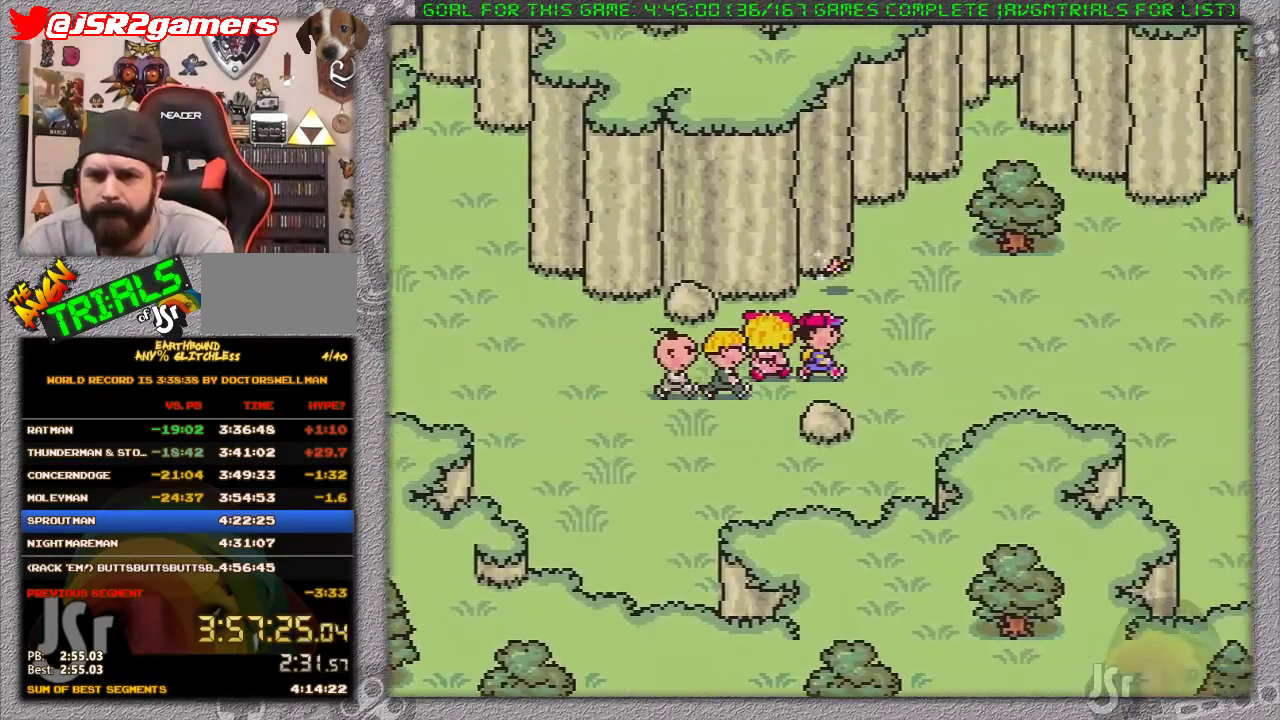
{"buttons": ["DPAD_RIGHT"], "events": []}
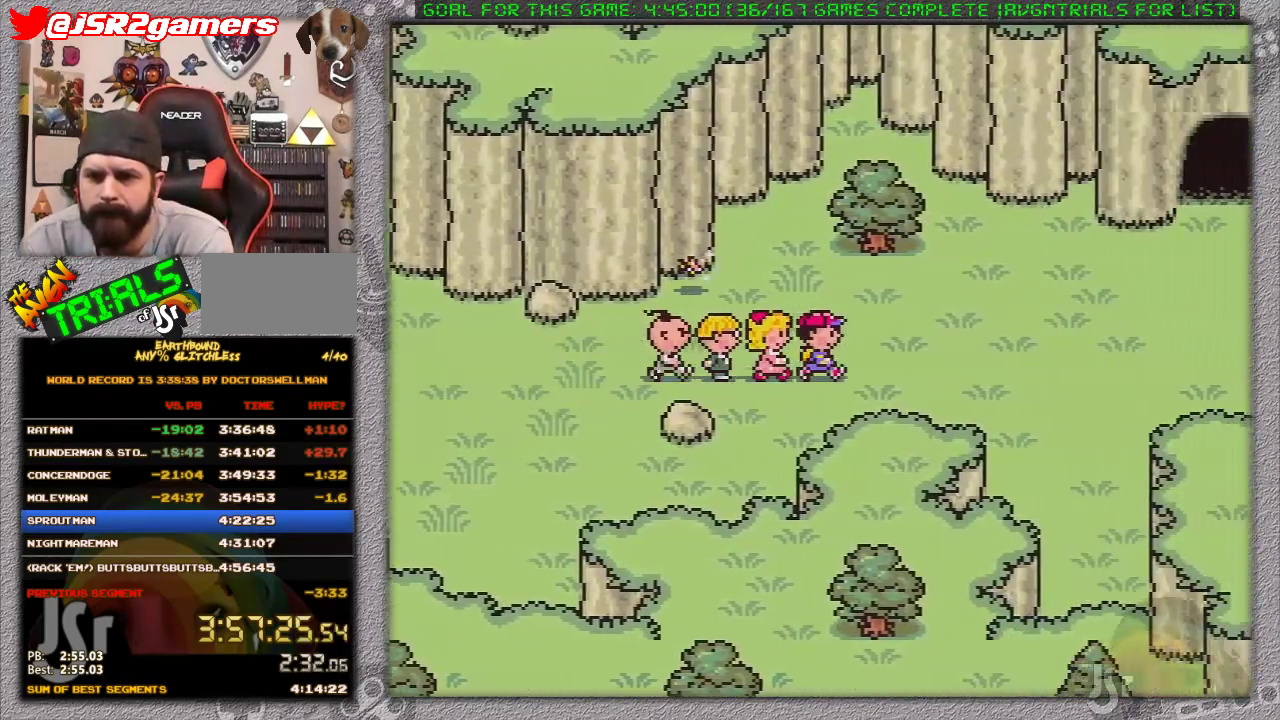
{"buttons": ["DPAD_RIGHT"], "events": []}
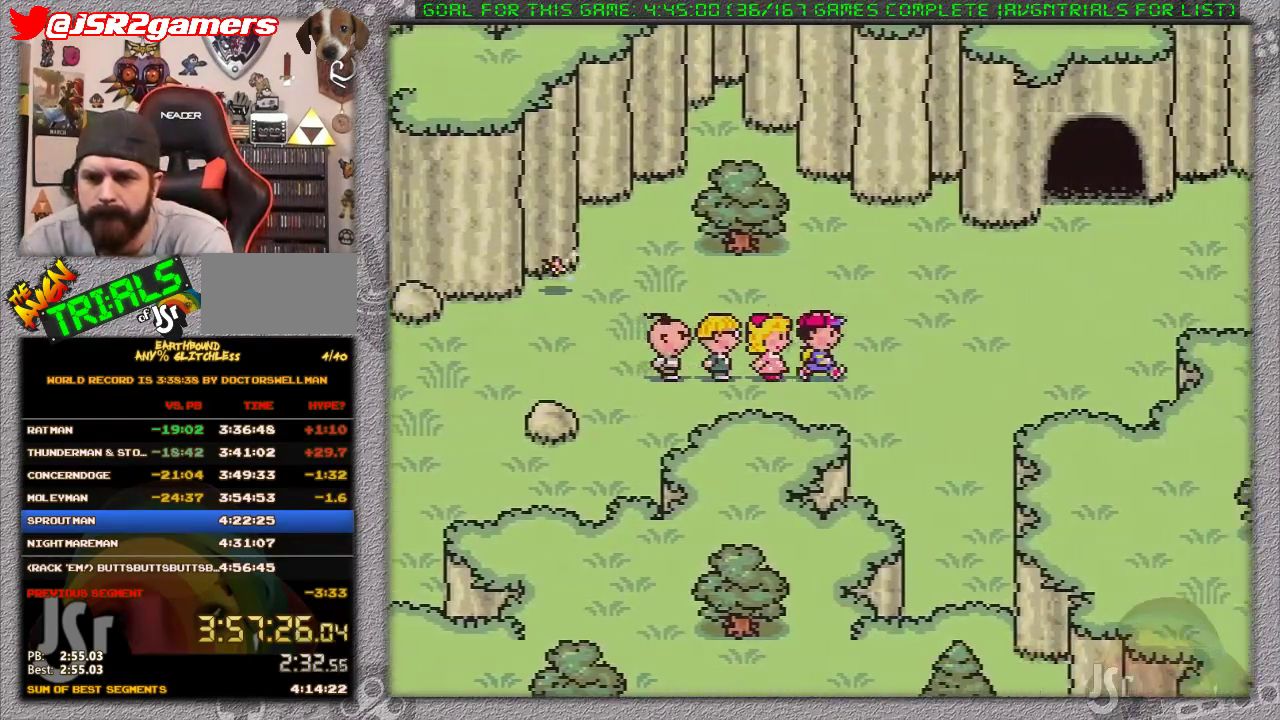
{"buttons": ["DPAD_UP", "DPAD_RIGHT"], "events": [[350, "DPAD_UP", "down"]]}
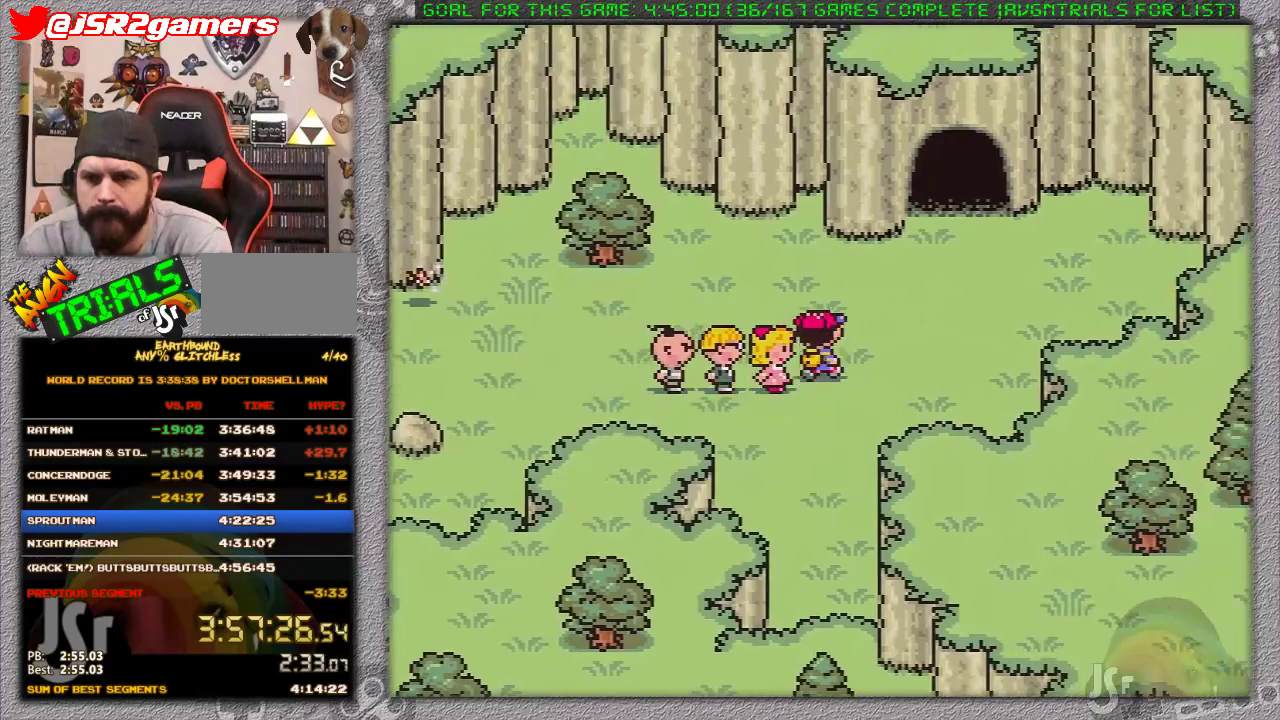
{"buttons": ["DPAD_UP"], "events": [[467, "DPAD_RIGHT", "up"]]}